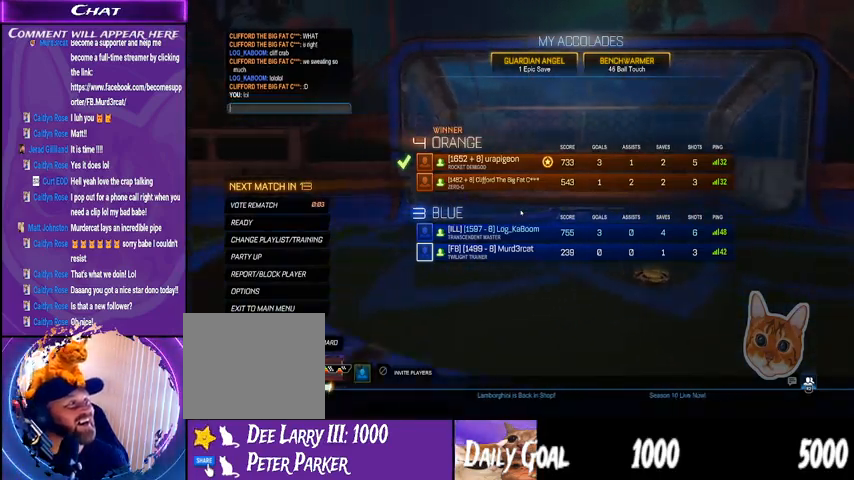
Gameplay with a controller (PlayStation layout); each line is a JSON object with the inputs held at the frame after it. "events" lists button and stick changes between this image and that frame as [ms after this image, input, new state], when the widget could be followed in between. Not read: HOME L1 R1.
{"buttons": ["DPAD_DOWN"], "left_stick": "center", "right_stick": "center", "events": [[400, "DPAD_DOWN", "down"]]}
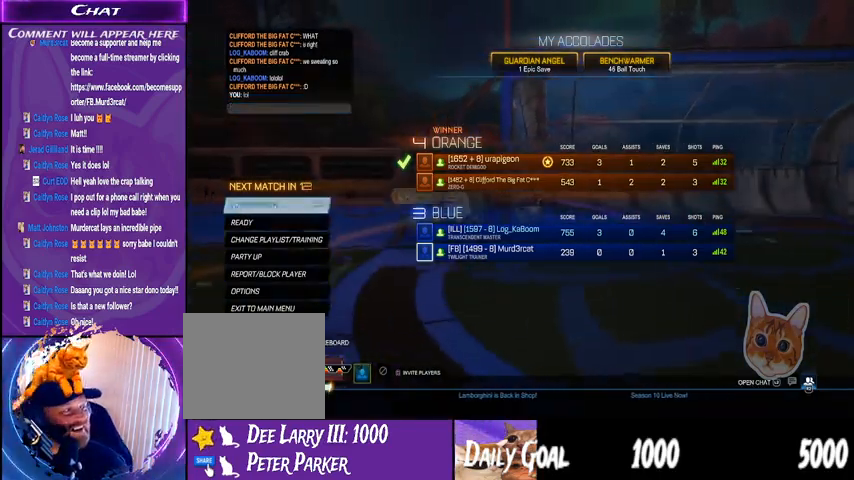
{"buttons": ["DPAD_DOWN"], "left_stick": "center", "right_stick": "center", "events": []}
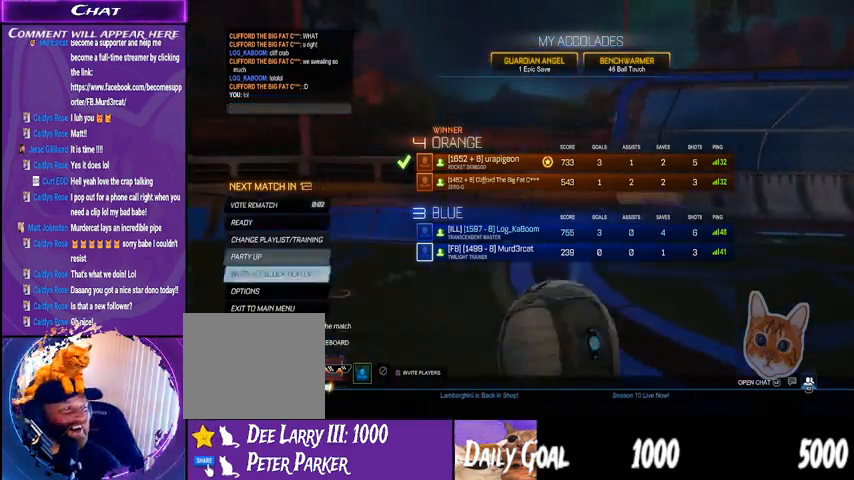
{"buttons": ["CROSS"], "left_stick": "center", "right_stick": "center", "events": [[67, "DPAD_DOWN", "up"], [200, "DPAD_DOWN", "down"], [300, "DPAD_DOWN", "up"], [400, "CROSS", "down"]]}
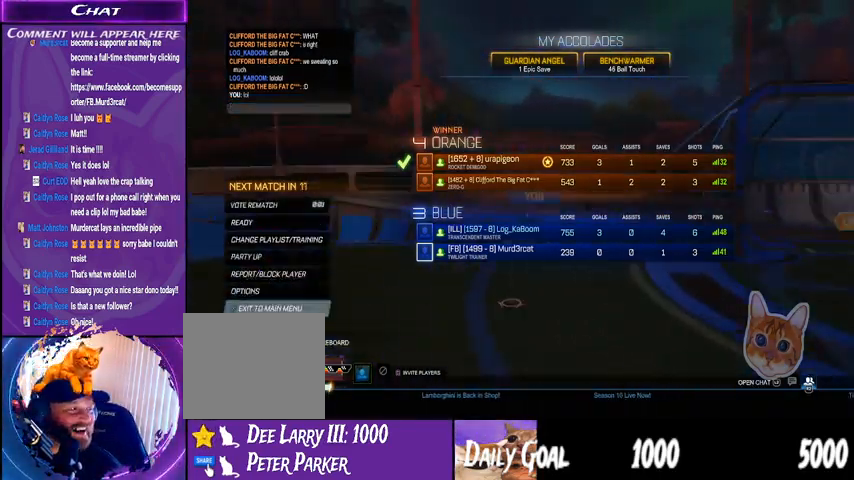
{"buttons": [], "left_stick": "center", "right_stick": "center", "events": [[33, "CROSS", "up"], [67, "DPAD_LEFT", "down"], [167, "DPAD_LEFT", "up"], [200, "CROSS", "down"], [267, "CROSS", "up"]]}